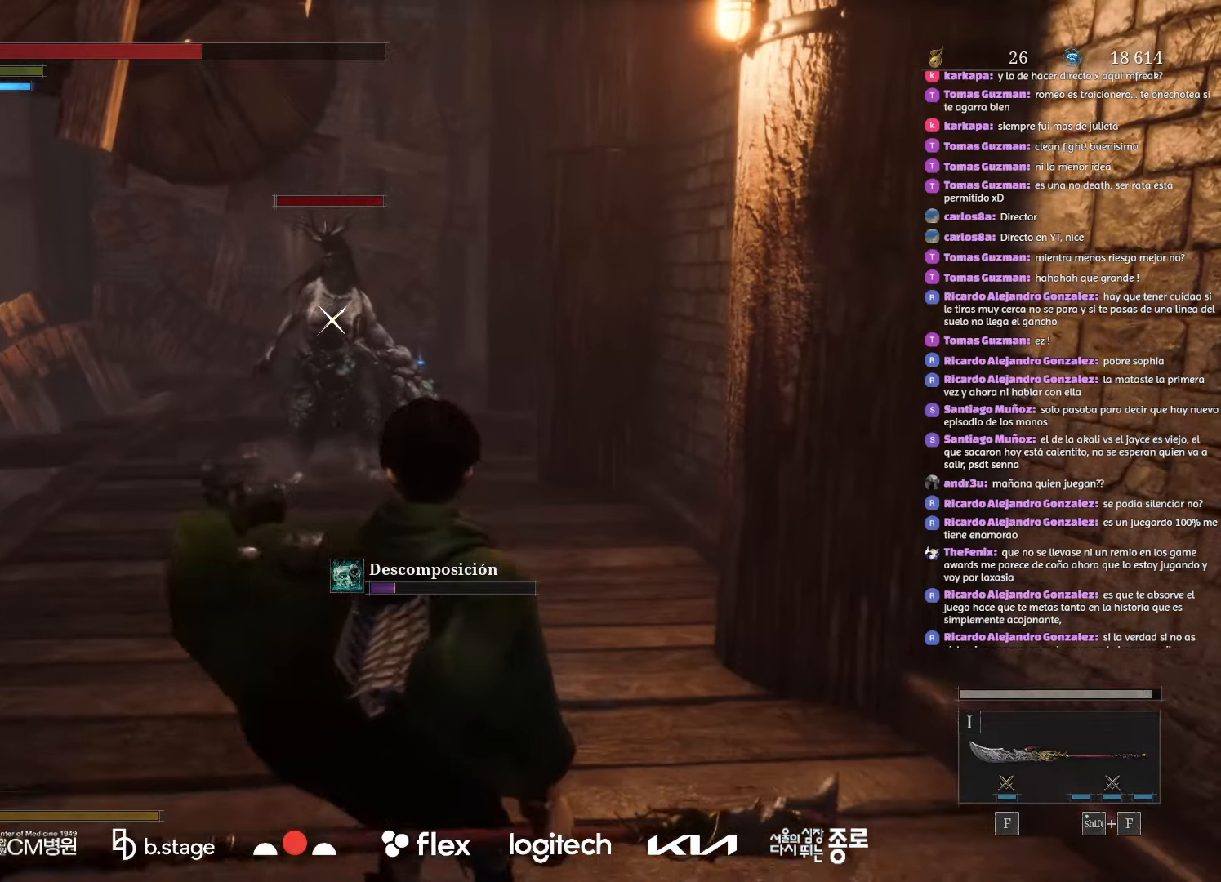
Gameplay with keyboard and mouse; each line is a JSON object with the keys and mouse buttons held at the frame after it. "events" lists presses ("down") and releases ("up") of "a", "ctrl", "d", "e", "f", "q", "r", "s", "shift", "space", "tab", "w", "mouse_left", "mouse_wheel", "mouse_right", "mouse_mb4" and "mouse_mb5" between this image and that frame as [ms after this image, input, new state], when the widget could be followed in between. "mouse_left", "mouse_wheel", "mouse_right", "mouse_mb4", "mouse_mb5" = the "left", "wheel", "right", "mb4", "mb5" buttons of the "mouse" list. No other keys are recorded. "wheel" means that the mouse wheel is clicked or scrolled. Mouse movement is not recorded.
{"keys": ["w"], "mouse": [], "events": [[34, "s", "up"], [250, "w", "down"]]}
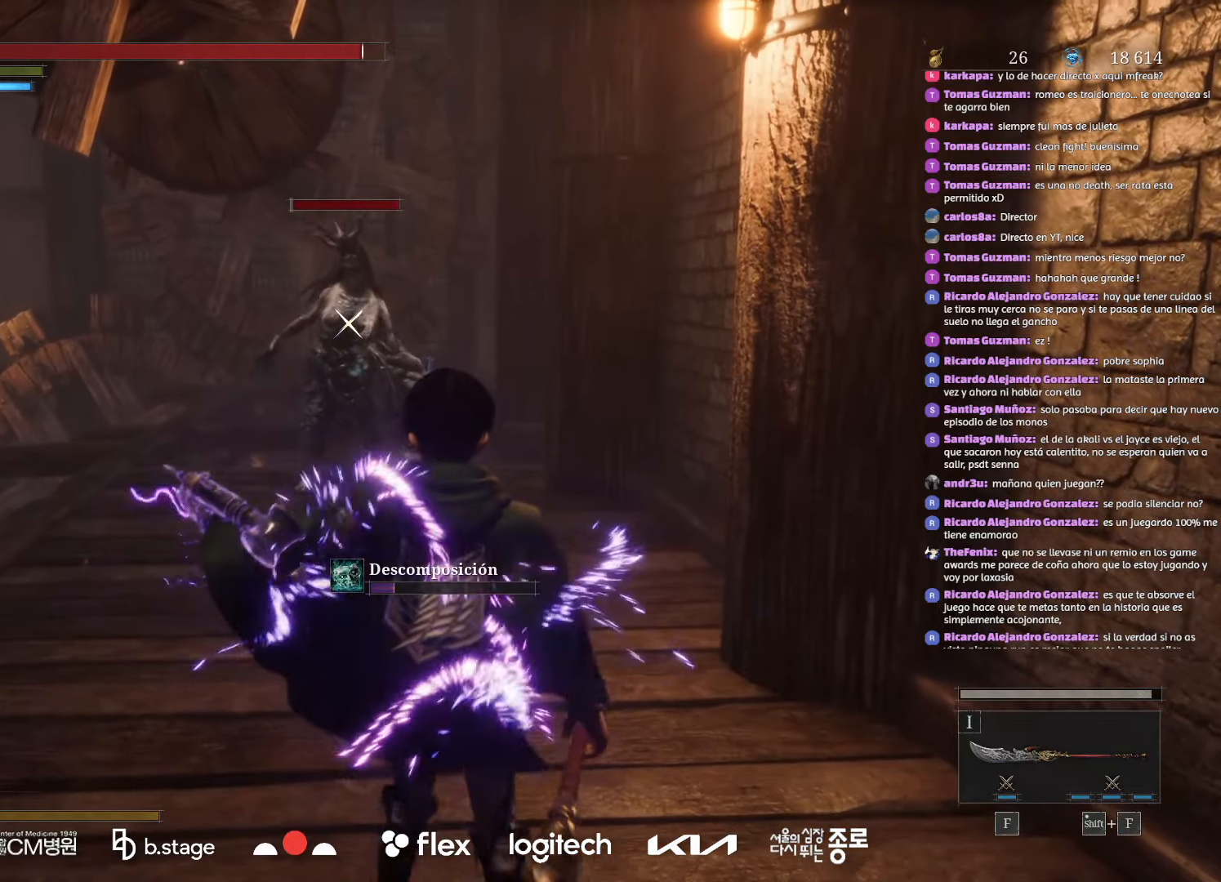
{"keys": ["w"], "mouse": [], "events": []}
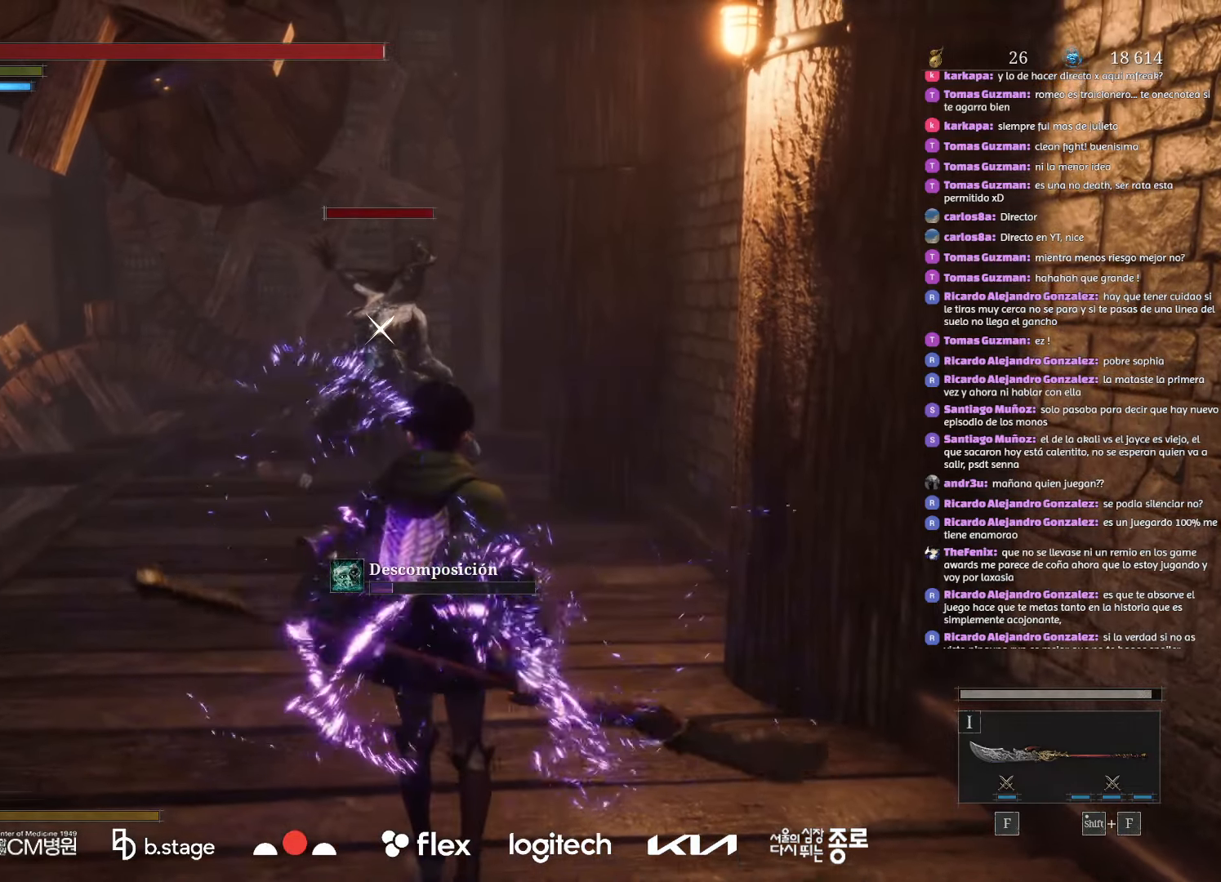
{"keys": [], "mouse": [], "events": [[467, "w", "up"]]}
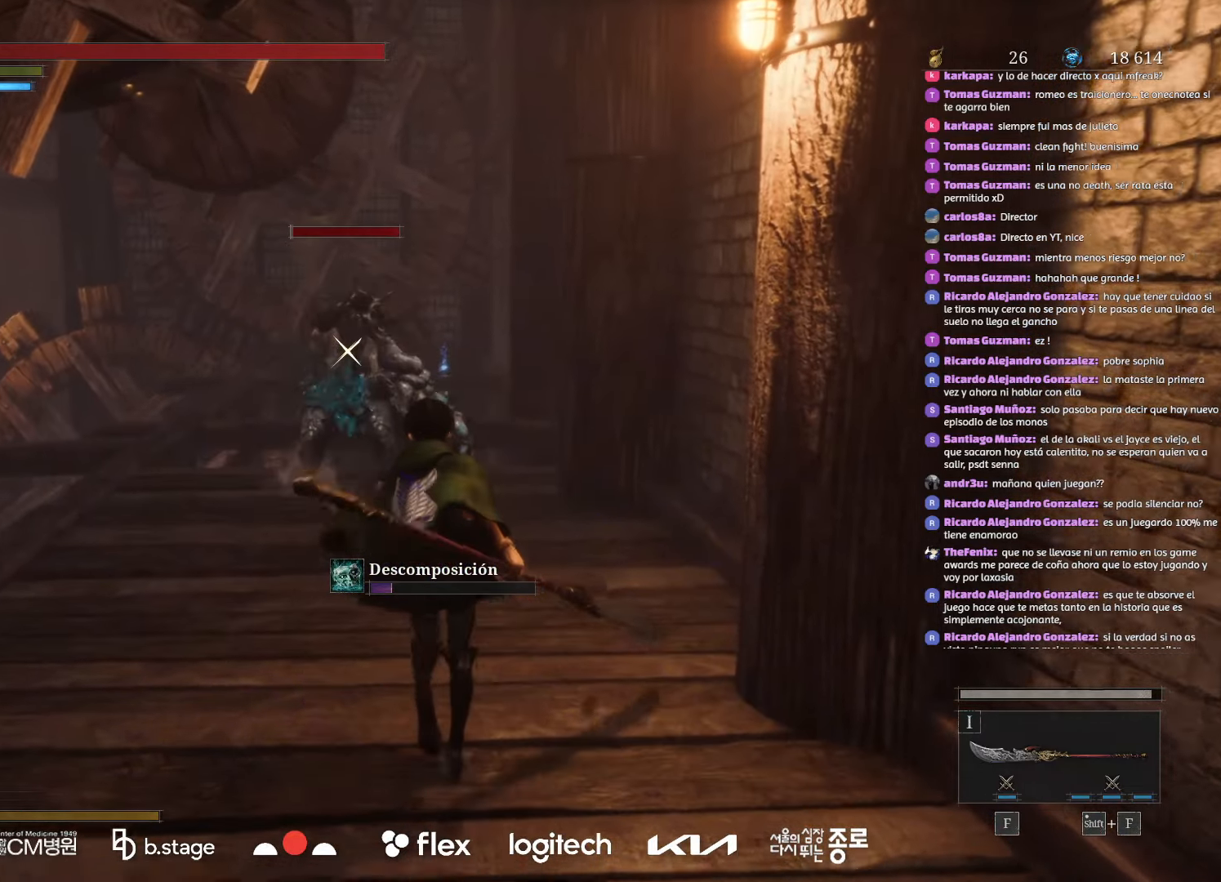
{"keys": ["s"], "mouse": [], "events": [[134, "s", "down"]]}
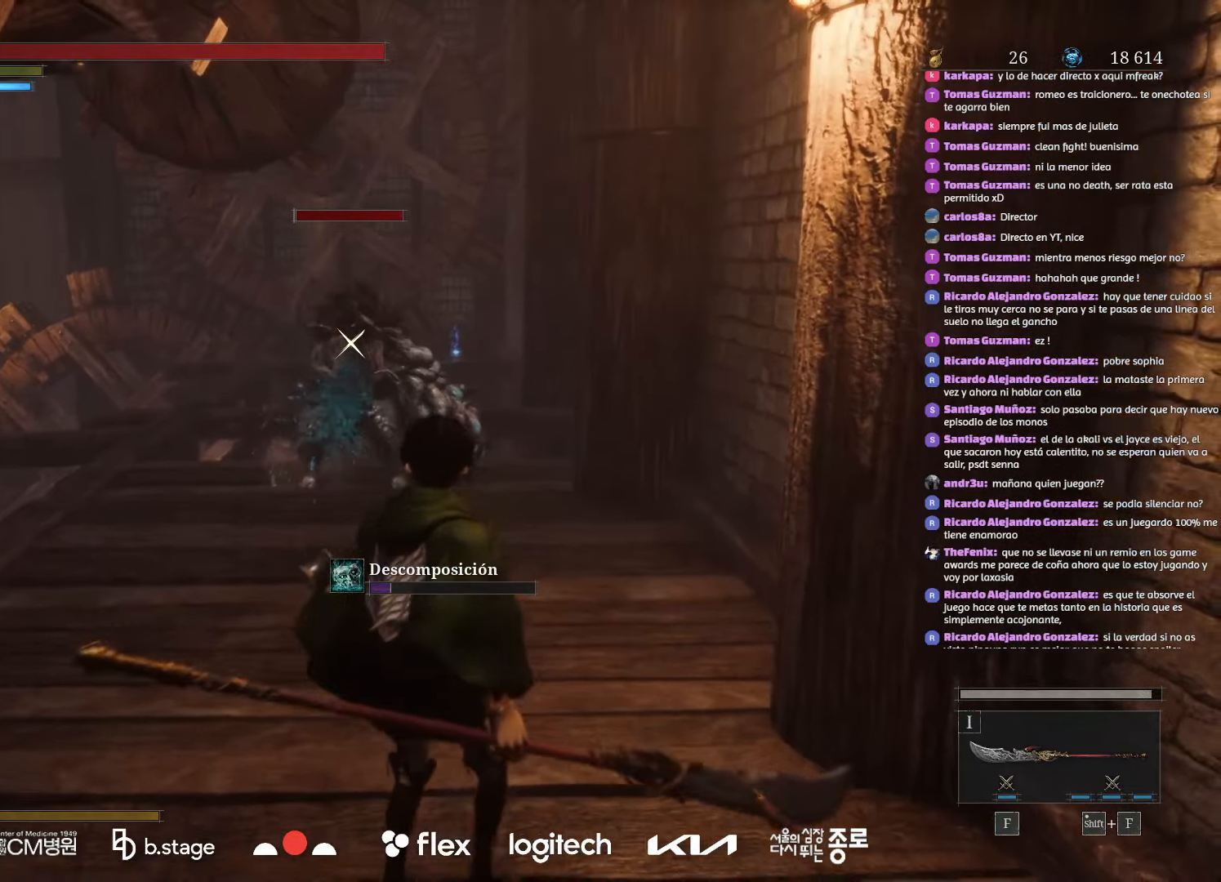
{"keys": [], "mouse": [], "events": [[300, "s", "up"]]}
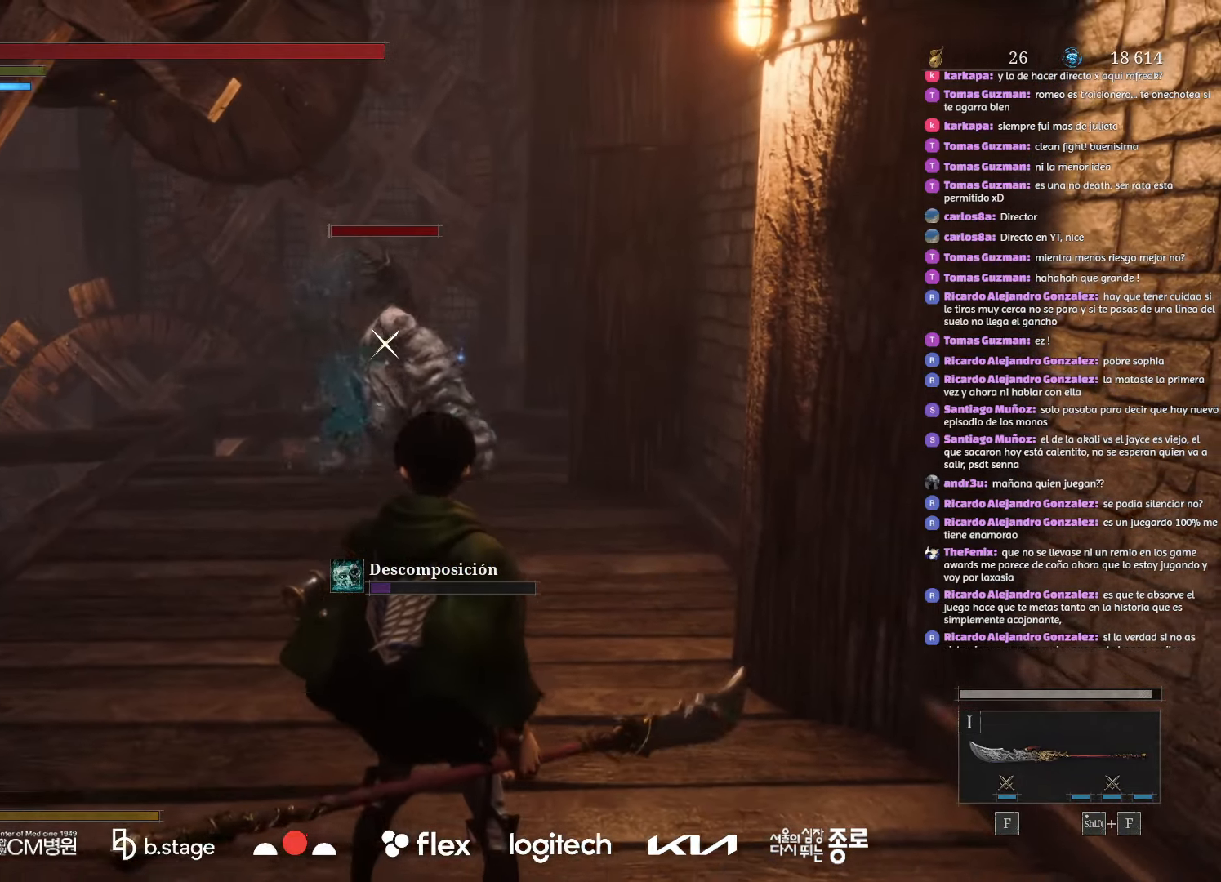
{"keys": ["w"], "mouse": [], "events": [[184, "w", "down"], [350, "mouse_left", "down"], [484, "mouse_left", "up"]]}
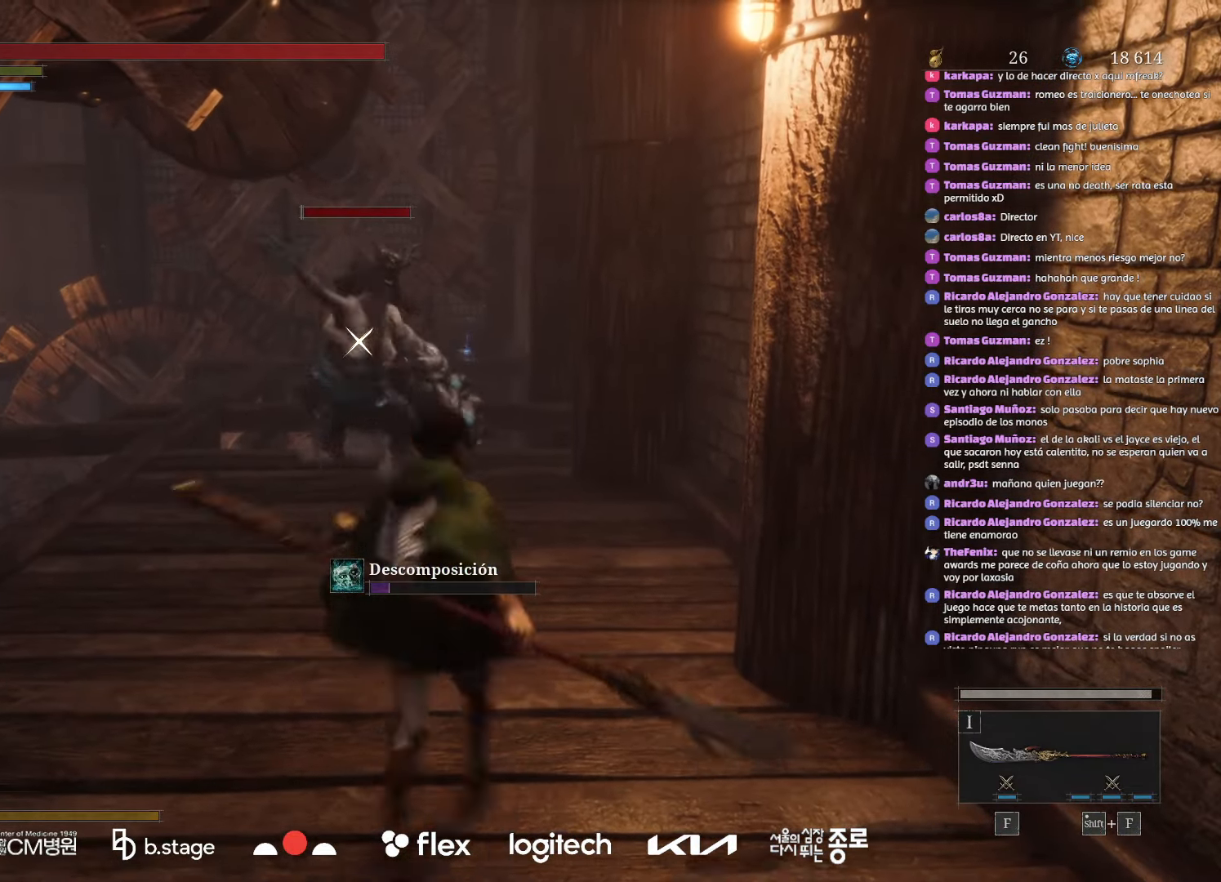
{"keys": [], "mouse": ["right"], "events": [[334, "w", "up"], [400, "mouse_right", "down"]]}
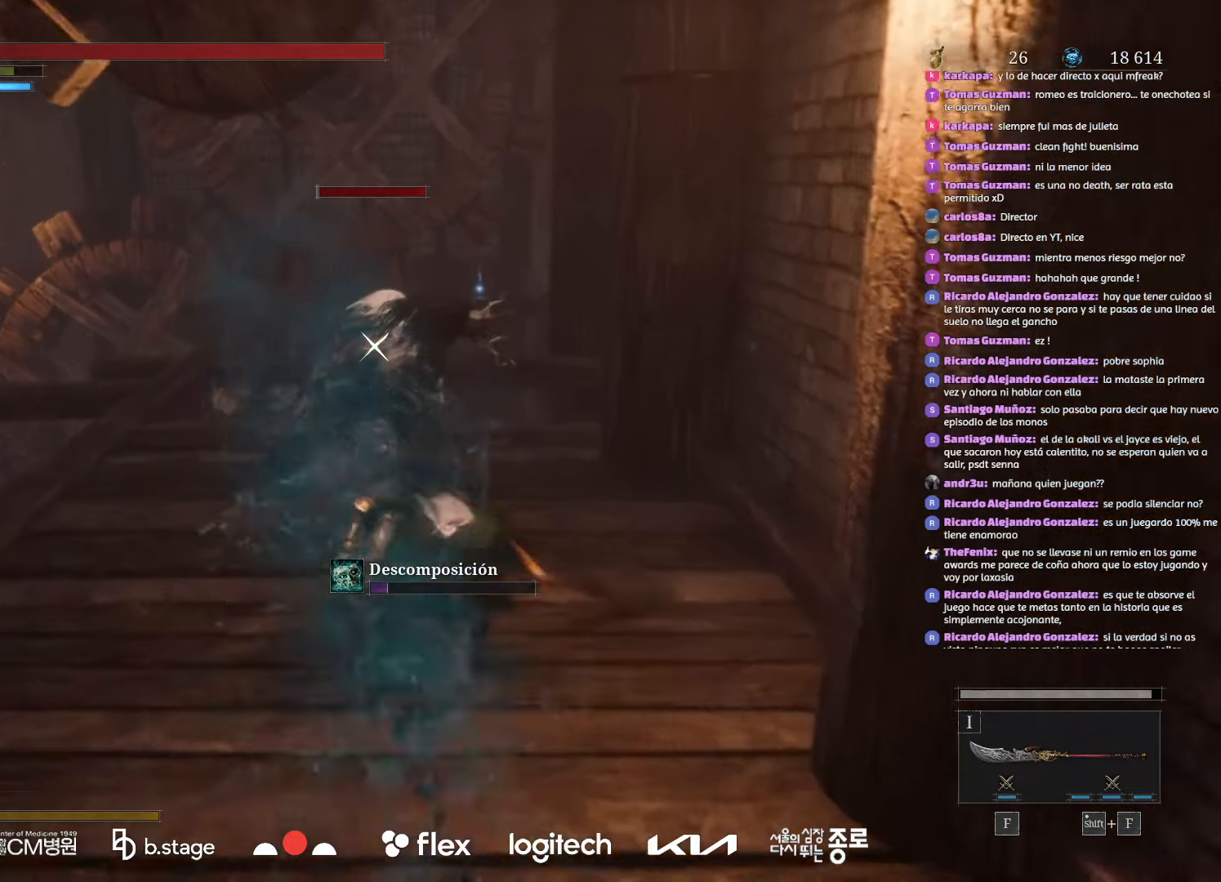
{"keys": [], "mouse": [], "events": [[84, "mouse_right", "up"], [134, "mouse_right", "down"], [284, "mouse_right", "up"], [334, "mouse_right", "down"], [484, "mouse_right", "up"]]}
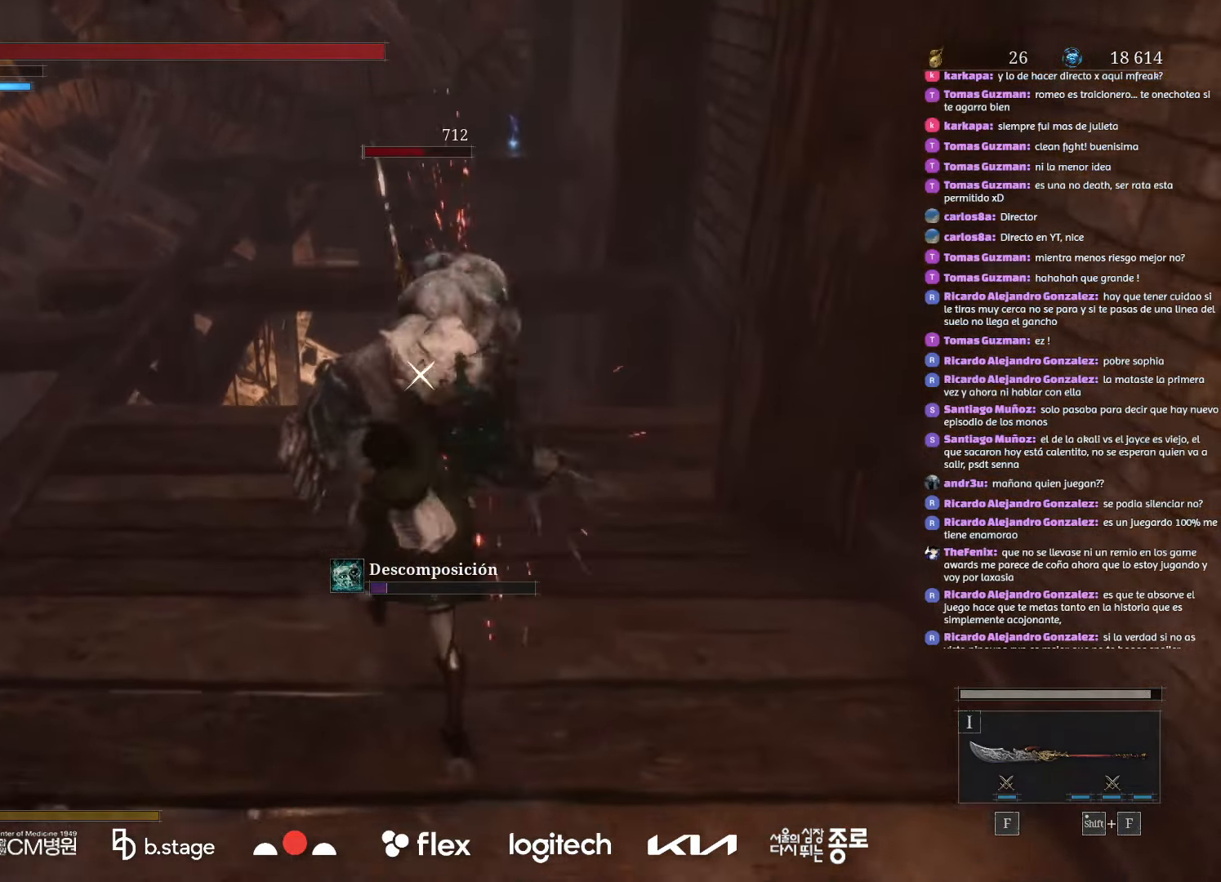
{"keys": [], "mouse": ["right"], "events": [[17, "mouse_right", "down"], [150, "mouse_right", "up"], [200, "mouse_right", "down"], [367, "mouse_right", "up"], [400, "mouse_right", "down"]]}
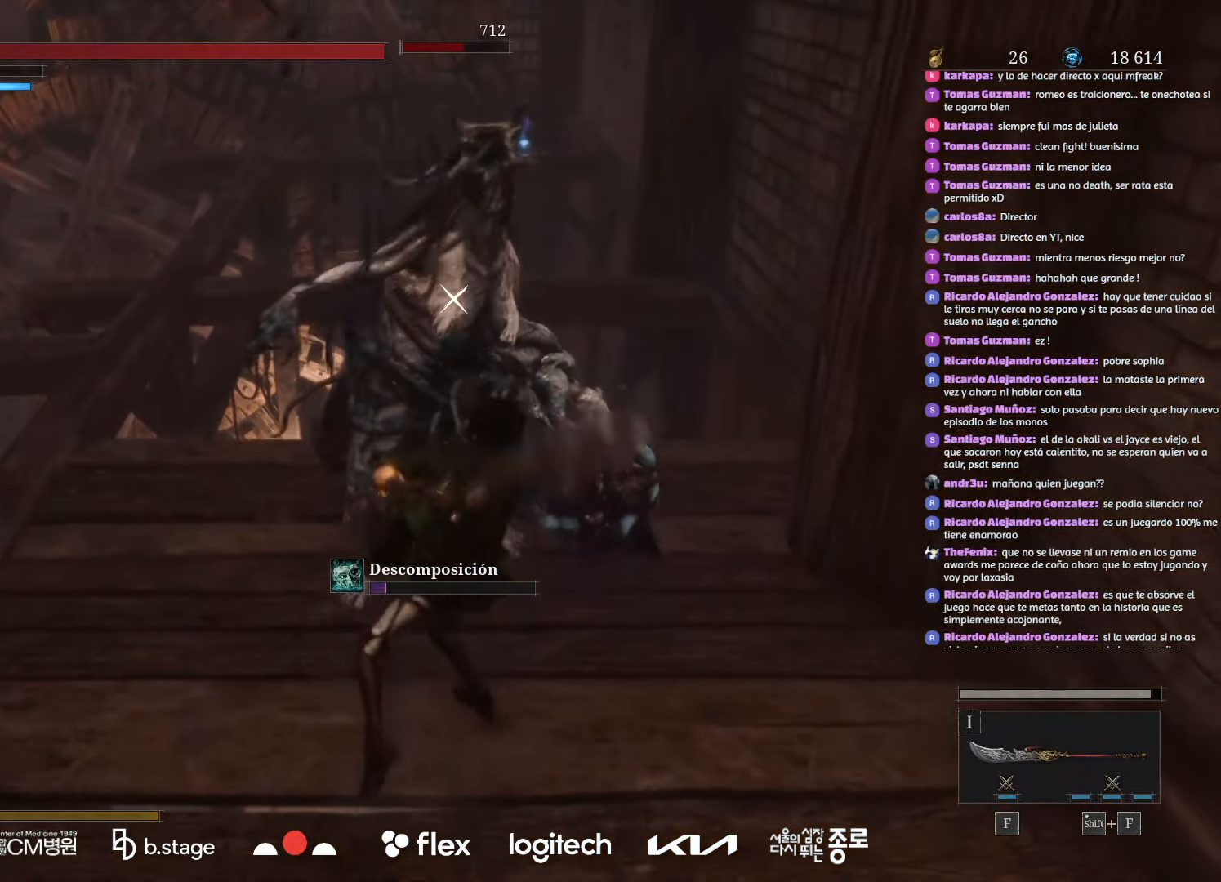
{"keys": [], "mouse": [], "events": [[67, "mouse_right", "up"]]}
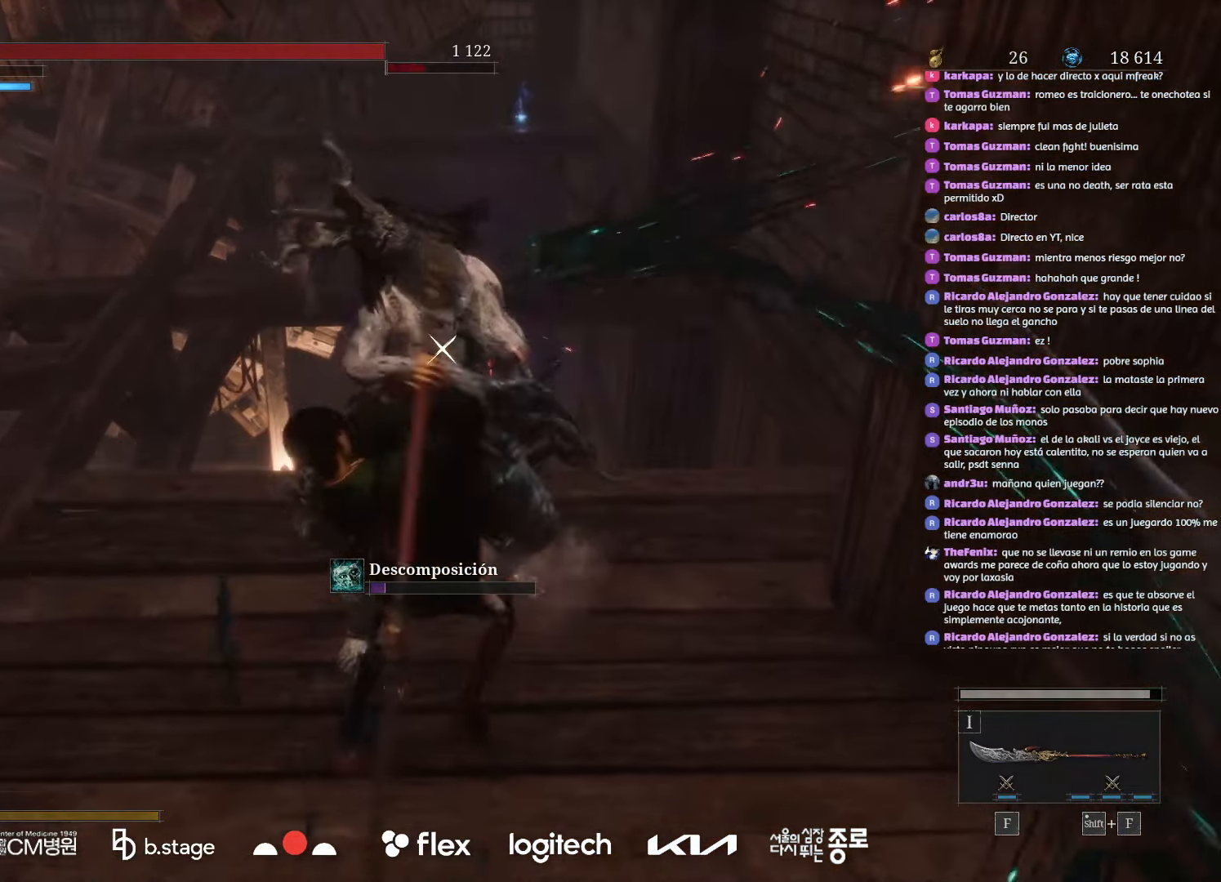
{"keys": [], "mouse": [], "events": []}
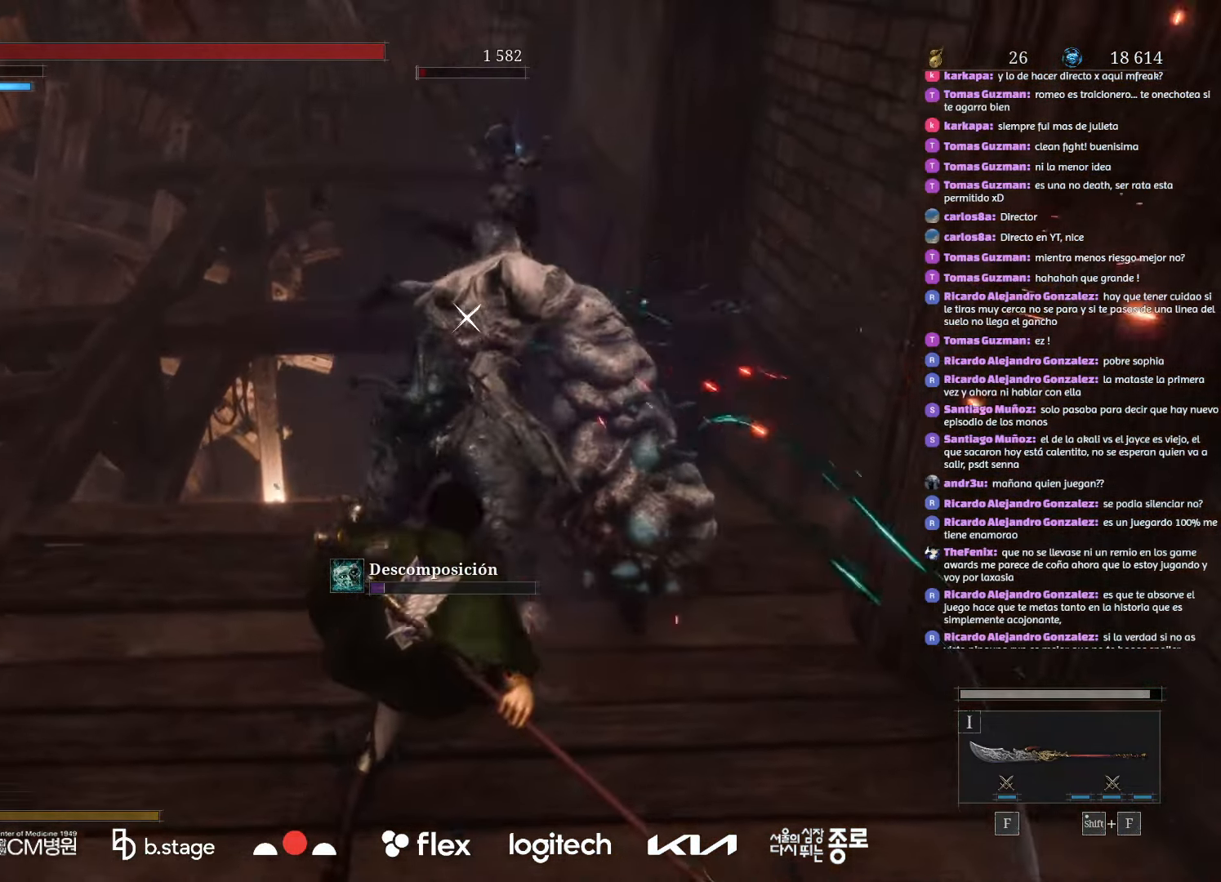
{"keys": [], "mouse": [], "events": [[284, "mouse_right", "down"], [434, "mouse_right", "up"]]}
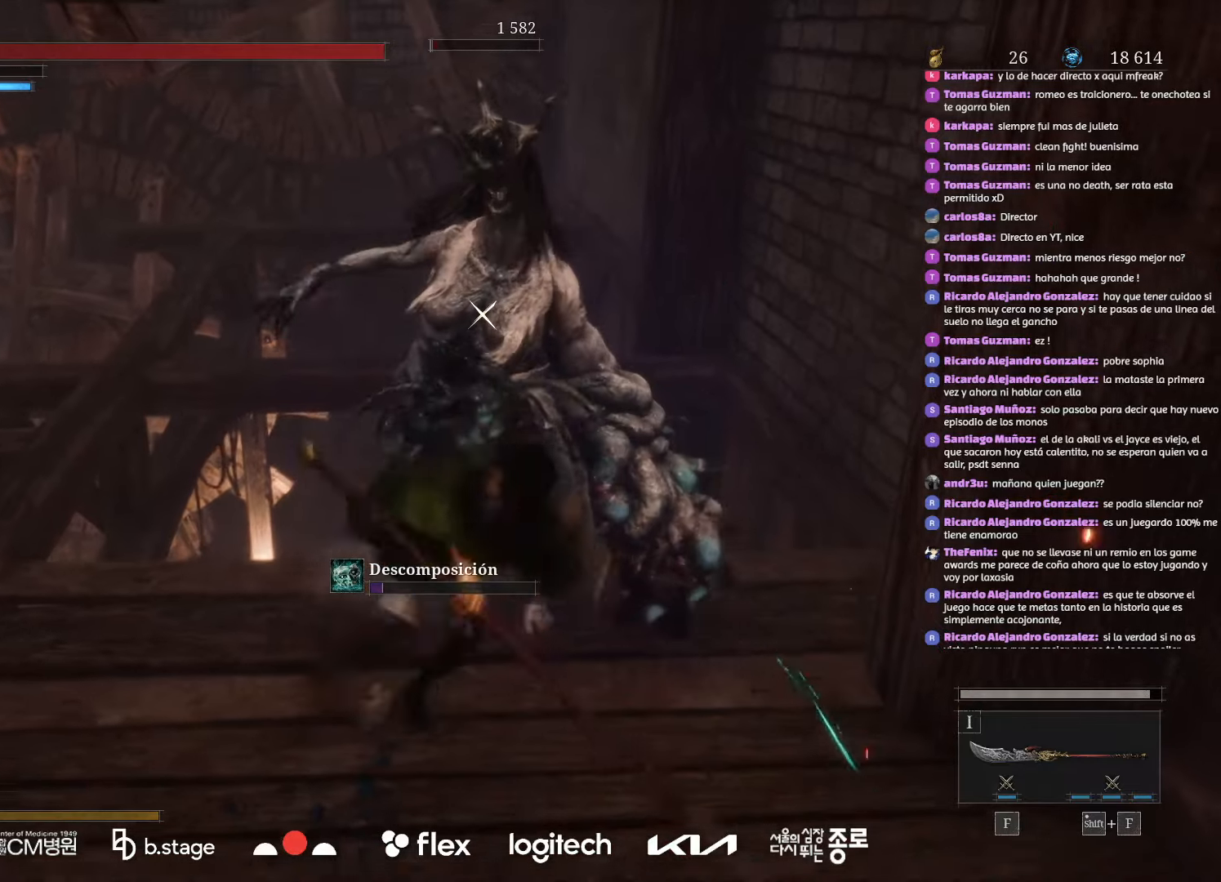
{"keys": [], "mouse": [], "events": []}
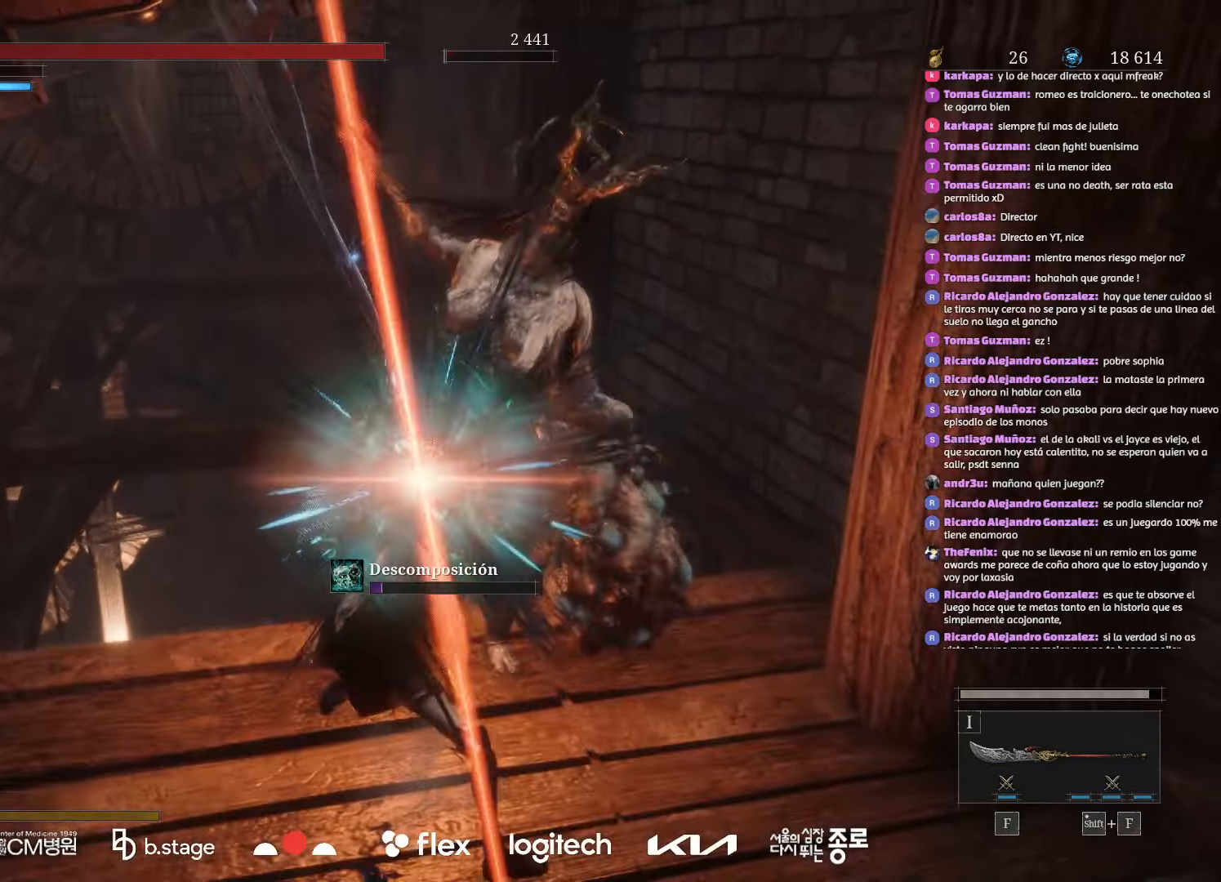
{"keys": [], "mouse": [], "events": []}
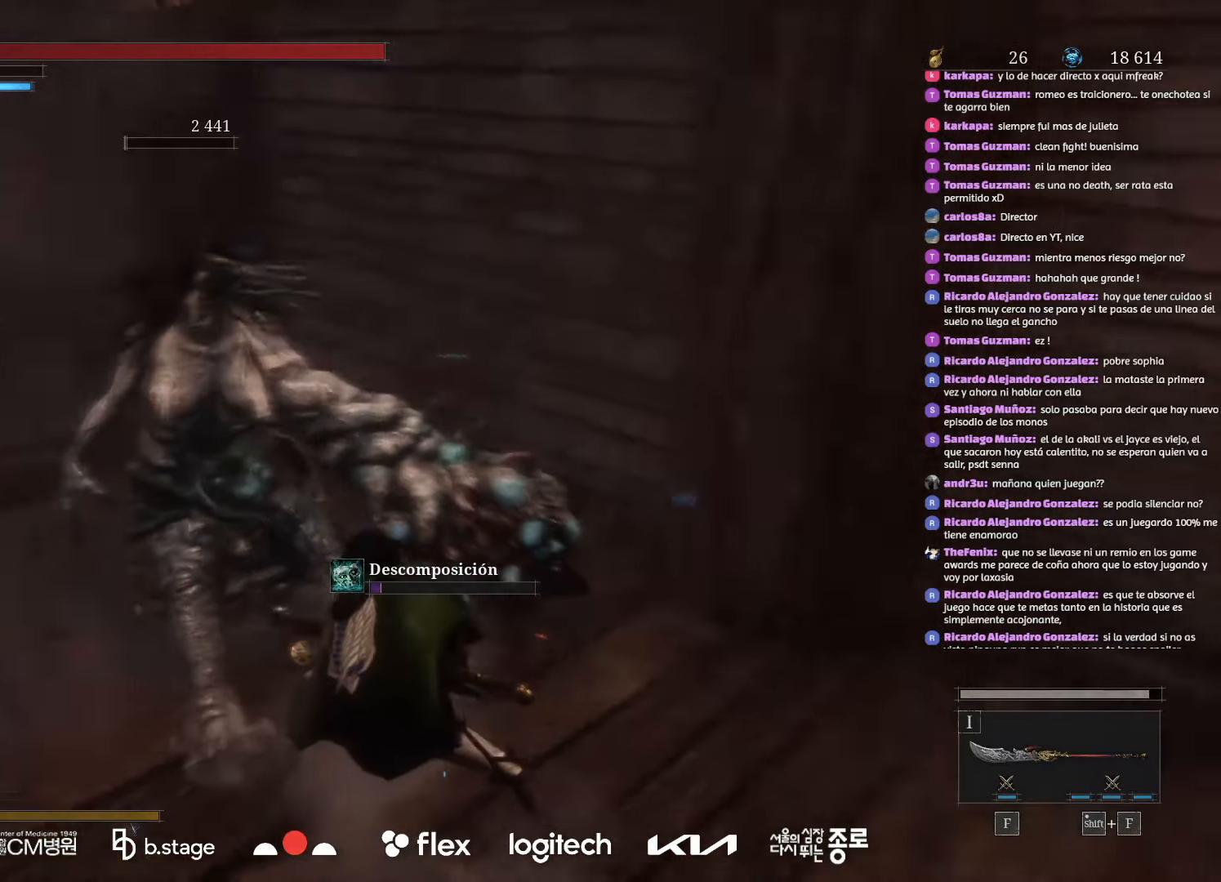
{"keys": ["w"], "mouse": ["left"], "events": [[334, "w", "down"], [367, "mouse_left", "down"]]}
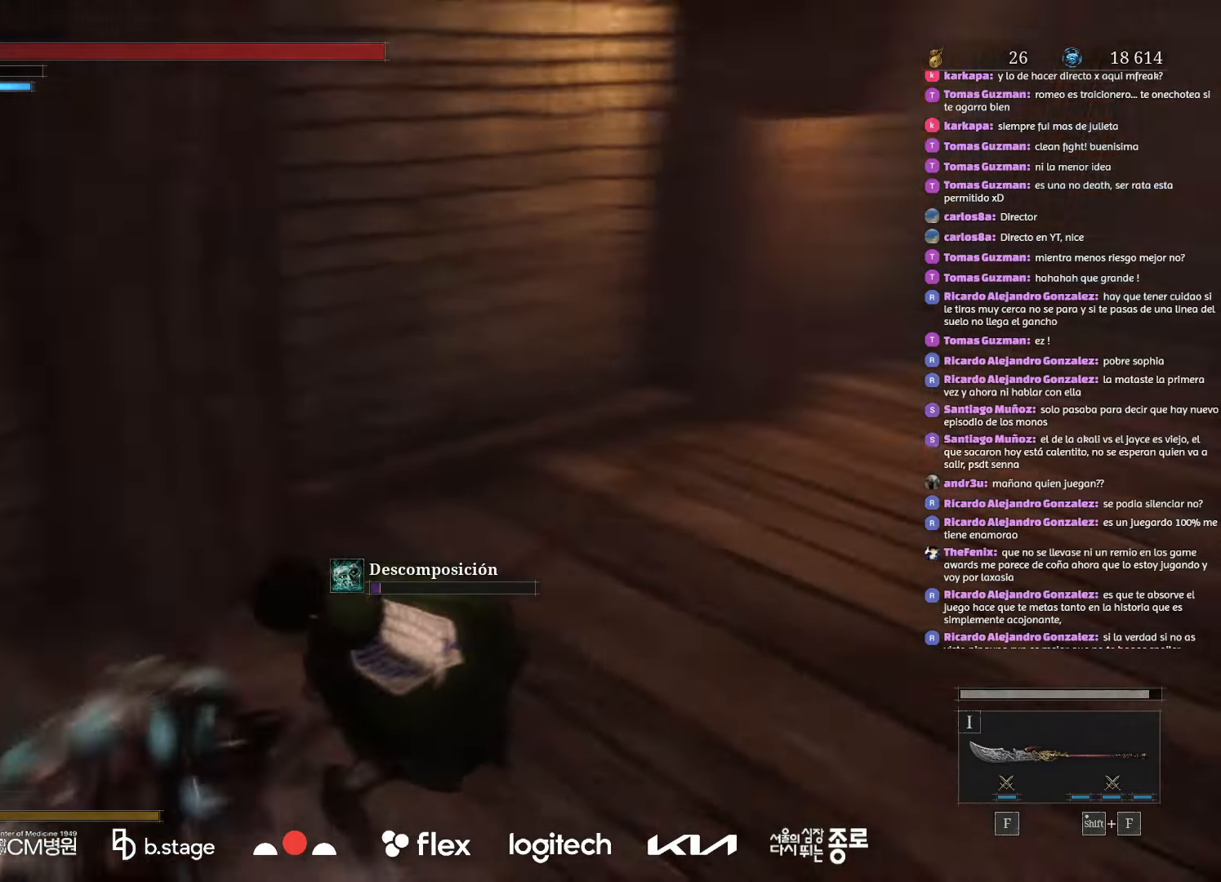
{"keys": ["w"], "mouse": ["left"], "events": [[234, "mouse_left", "up"], [317, "mouse_left", "down"]]}
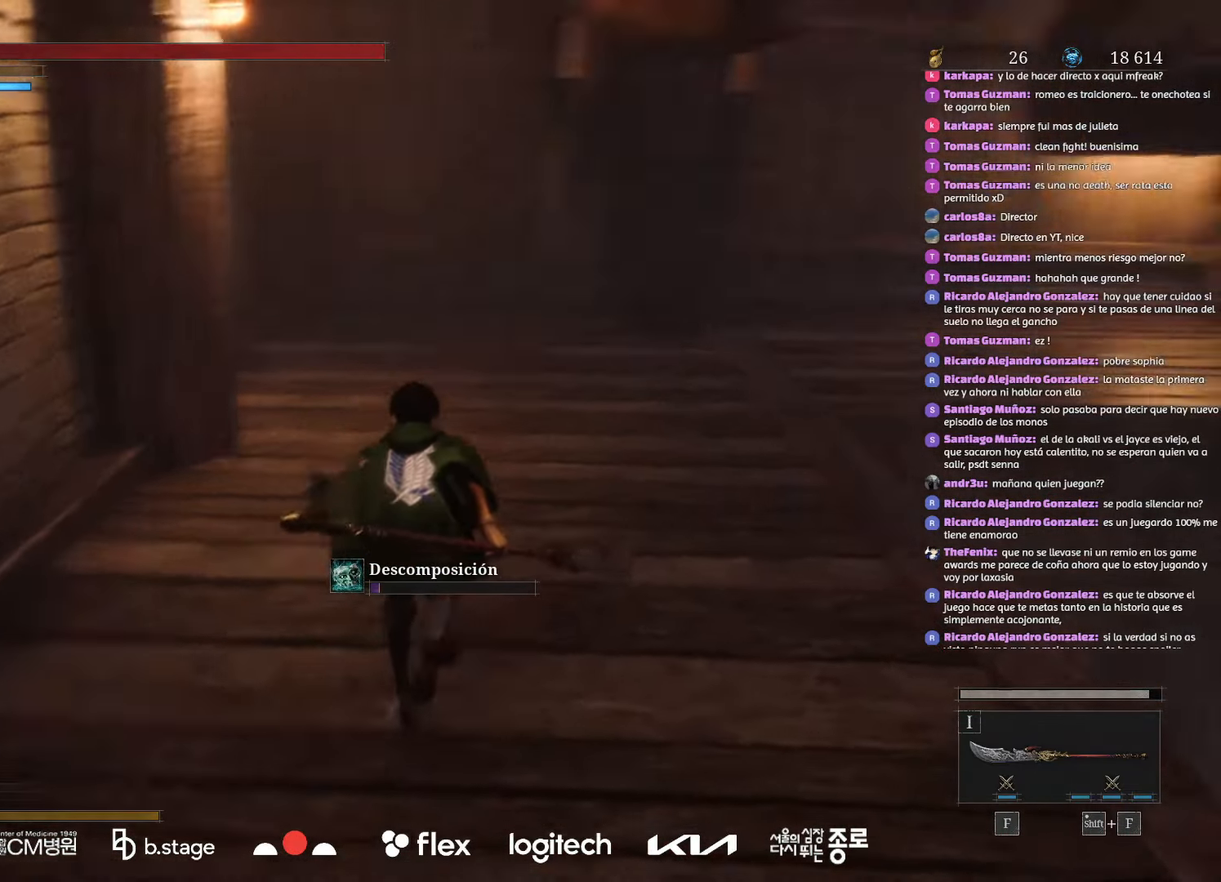
{"keys": ["w"], "mouse": ["left"], "events": []}
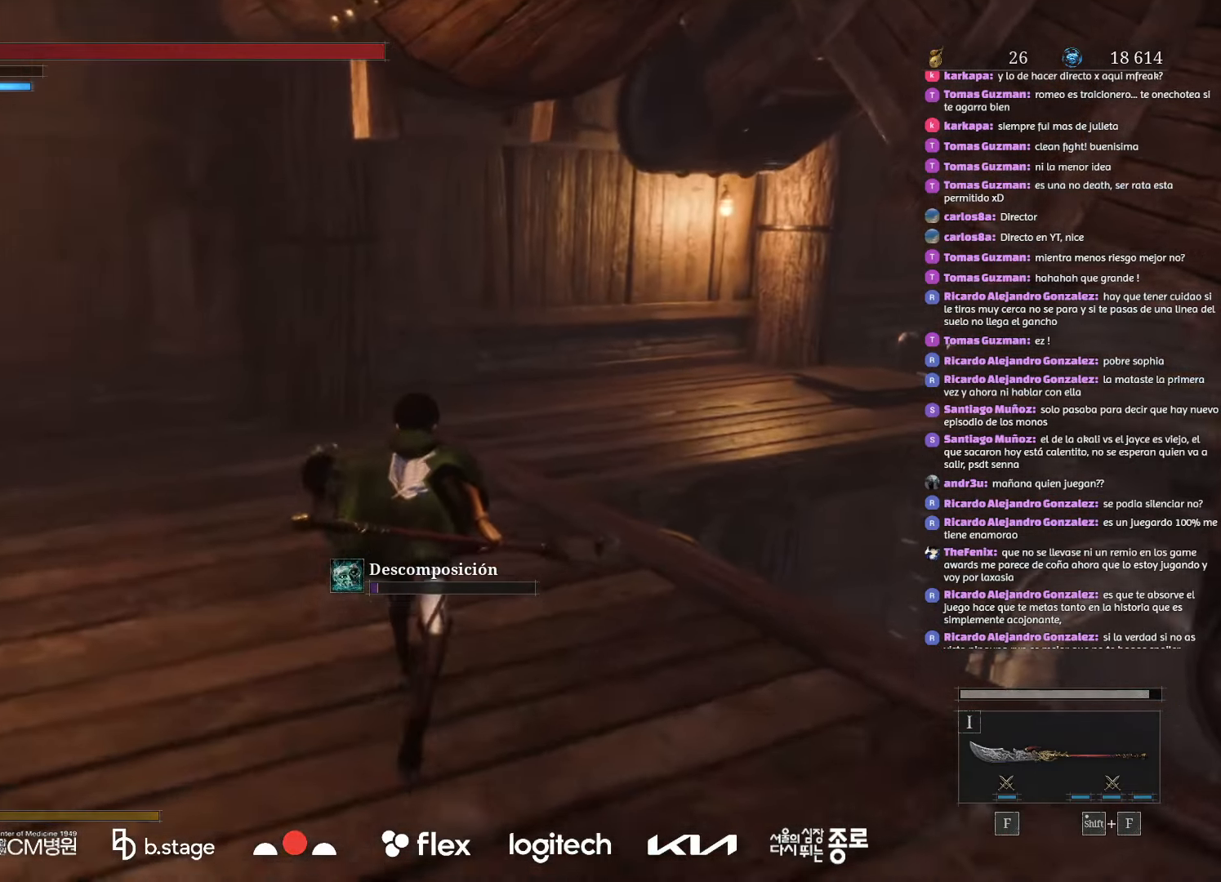
{"keys": ["w"], "mouse": ["left"], "events": []}
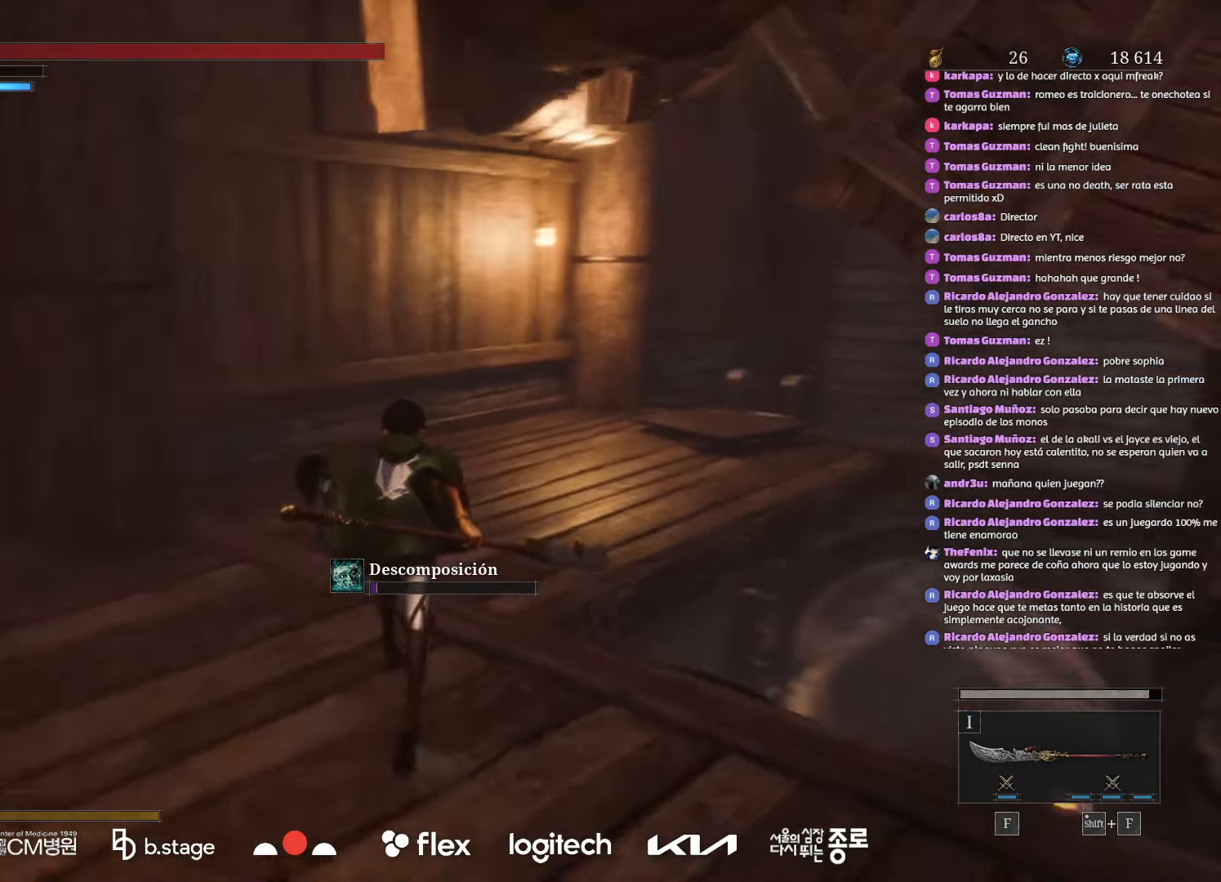
{"keys": ["w"], "mouse": ["left"], "events": []}
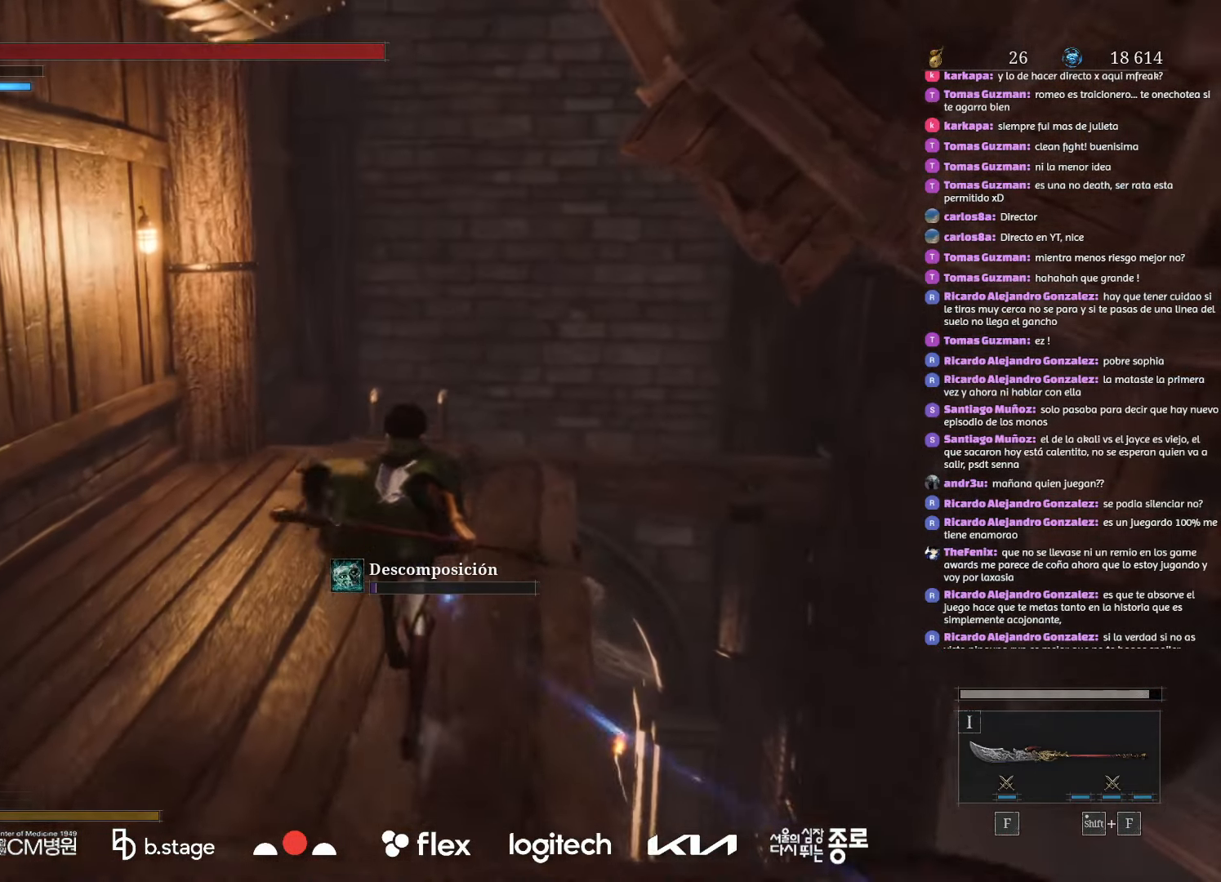
{"keys": ["w"], "mouse": ["left"], "events": []}
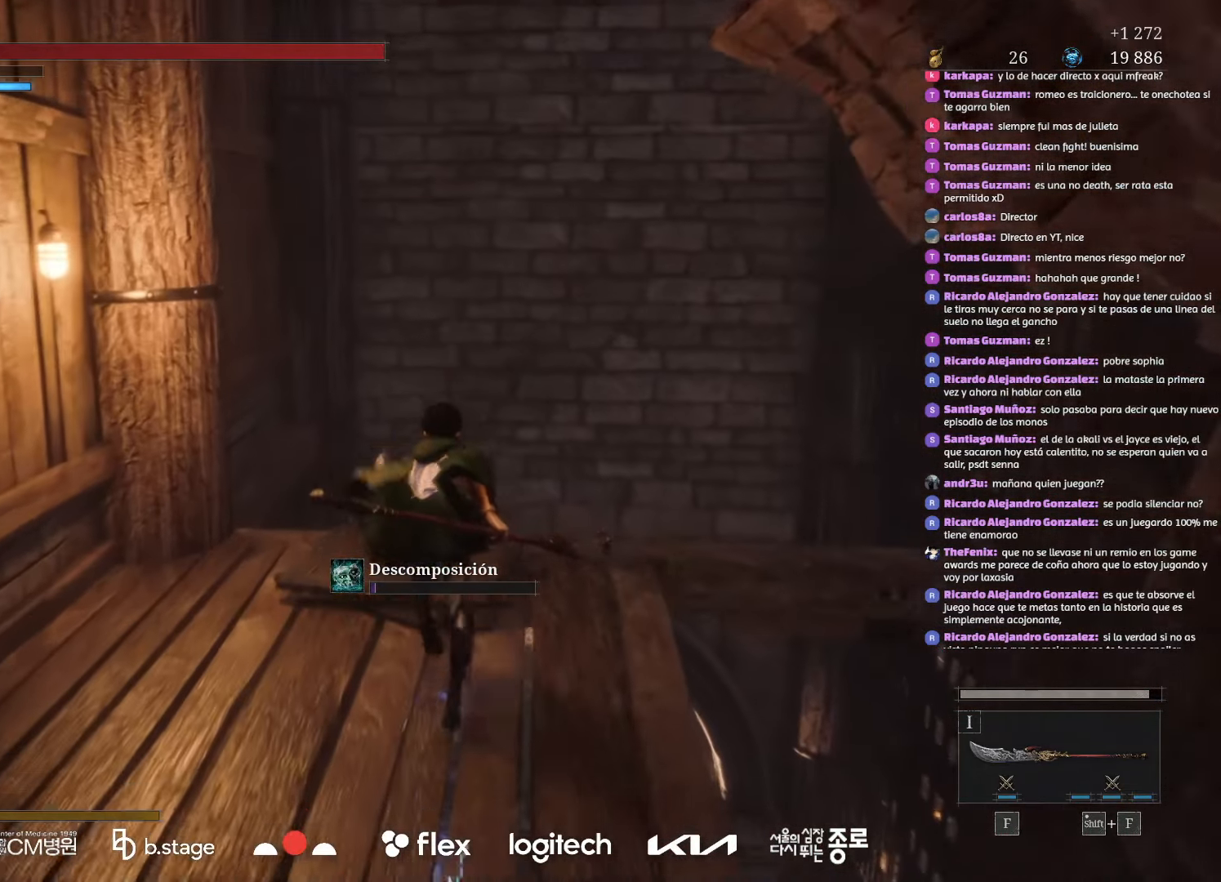
{"keys": ["r", "w"], "mouse": ["left"], "events": [[284, "r", "down"], [300, "mouse_left", "up"], [384, "r", "up"], [450, "r", "down"], [484, "mouse_left", "down"]]}
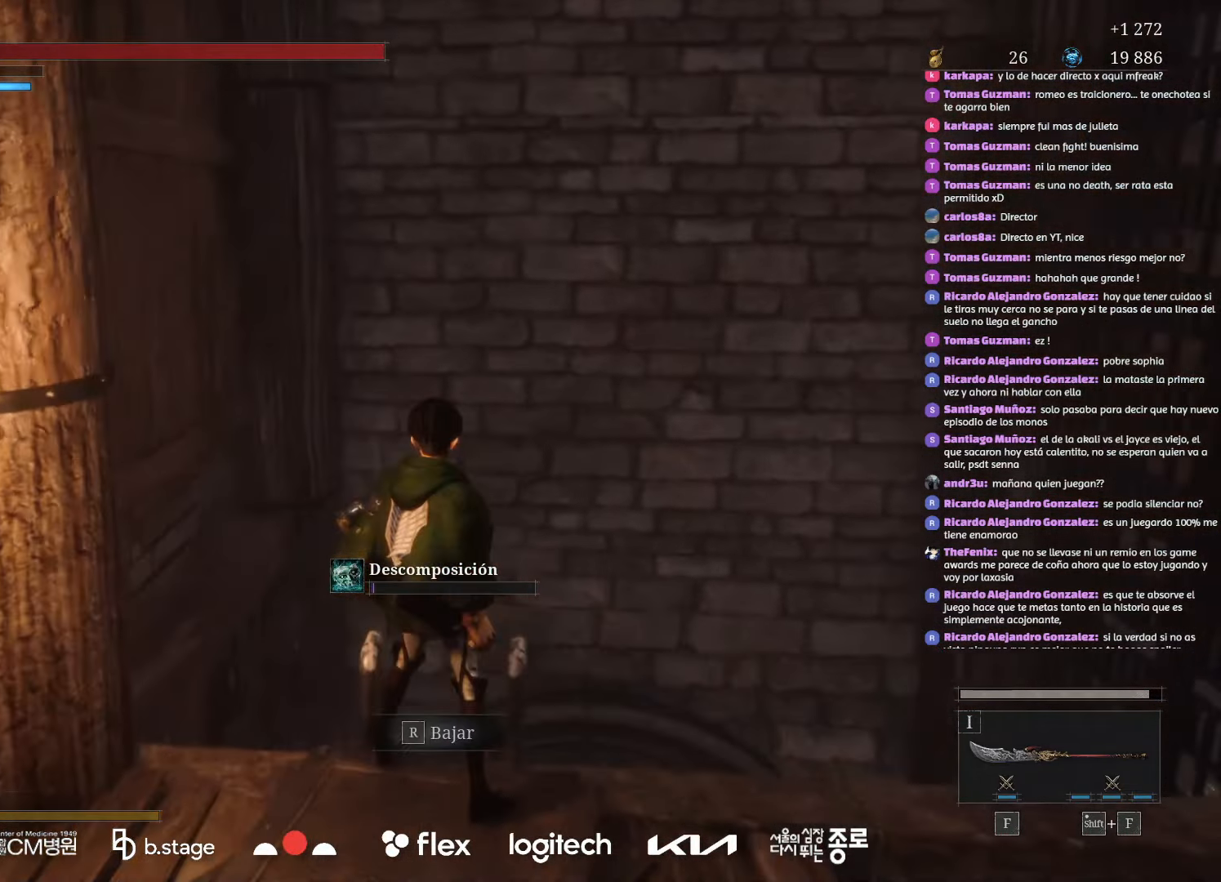
{"keys": [], "mouse": ["left"], "events": [[84, "r", "up"], [350, "w", "up"]]}
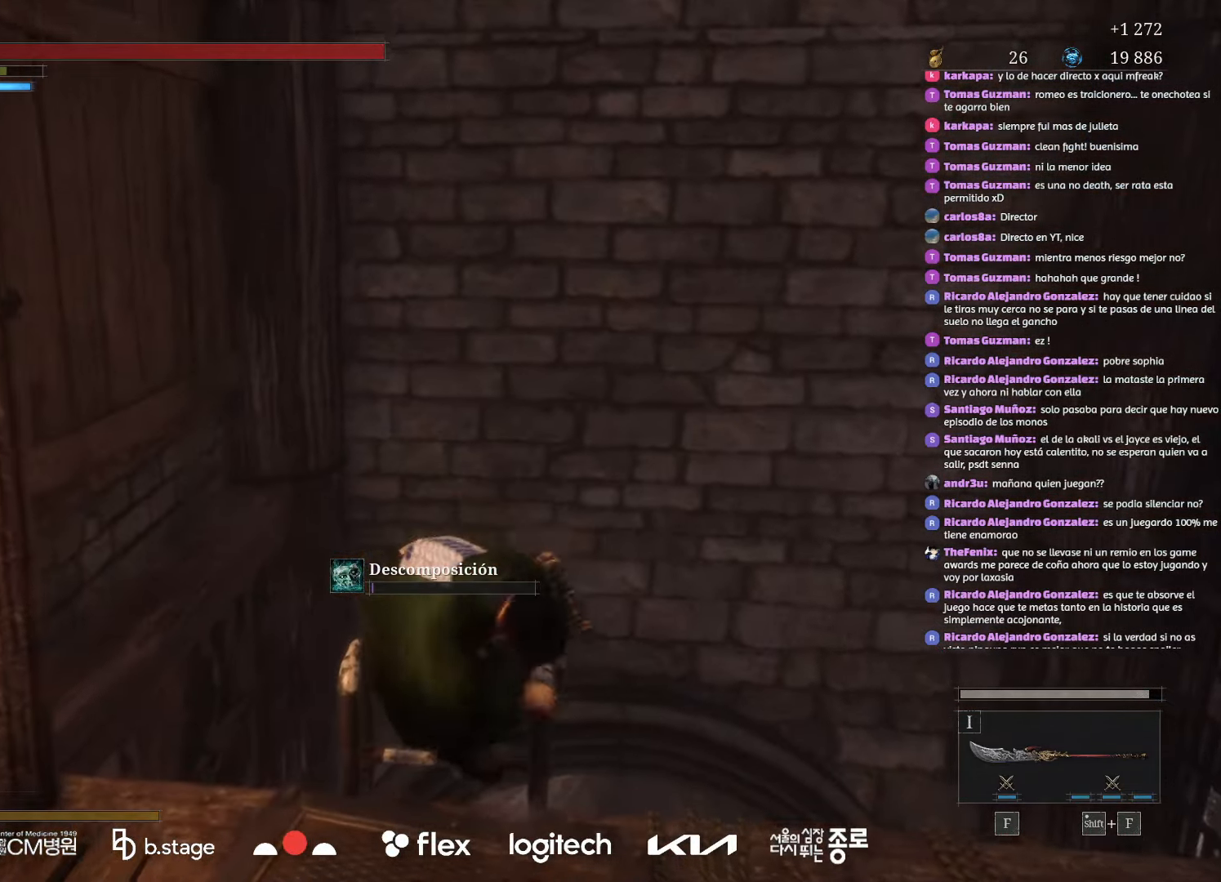
{"keys": ["s"], "mouse": ["left"], "events": [[17, "s", "down"]]}
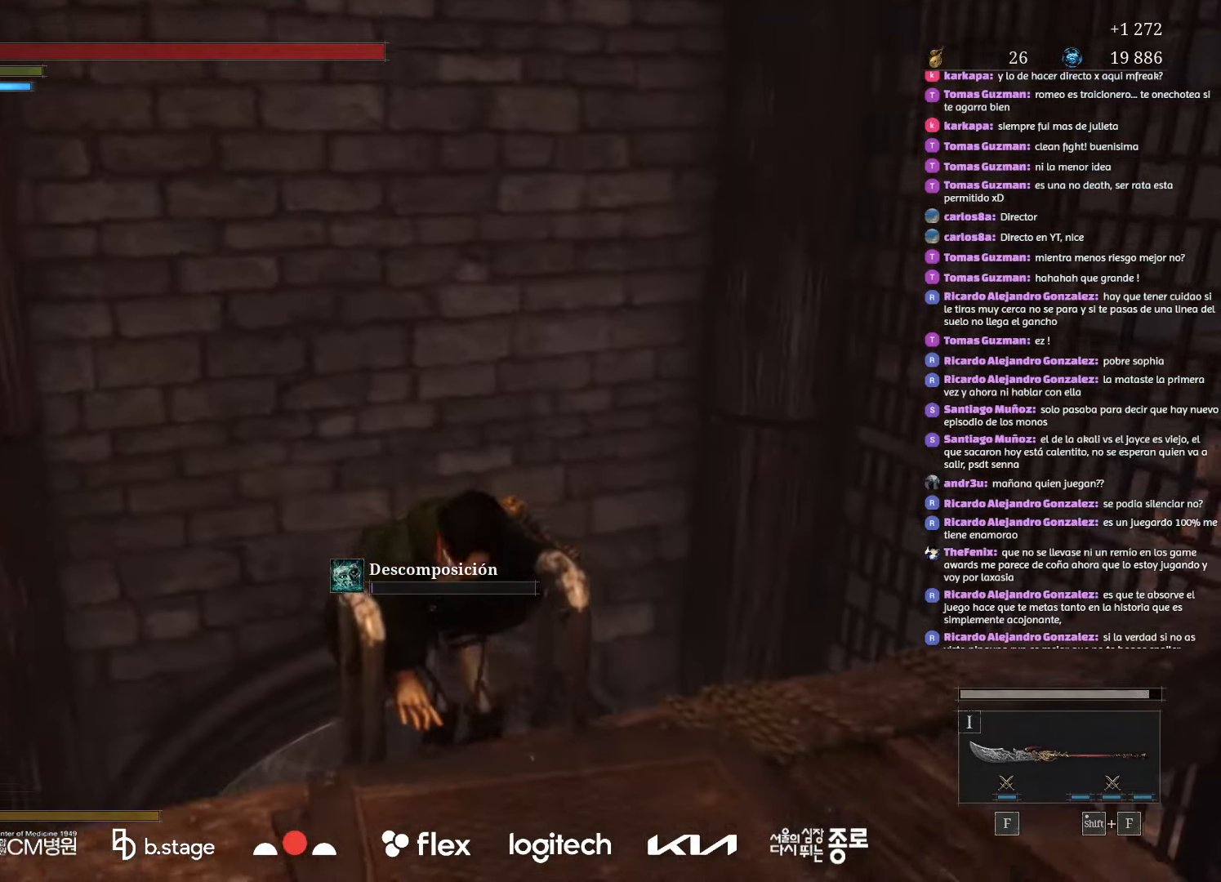
{"keys": ["s"], "mouse": ["left"], "events": []}
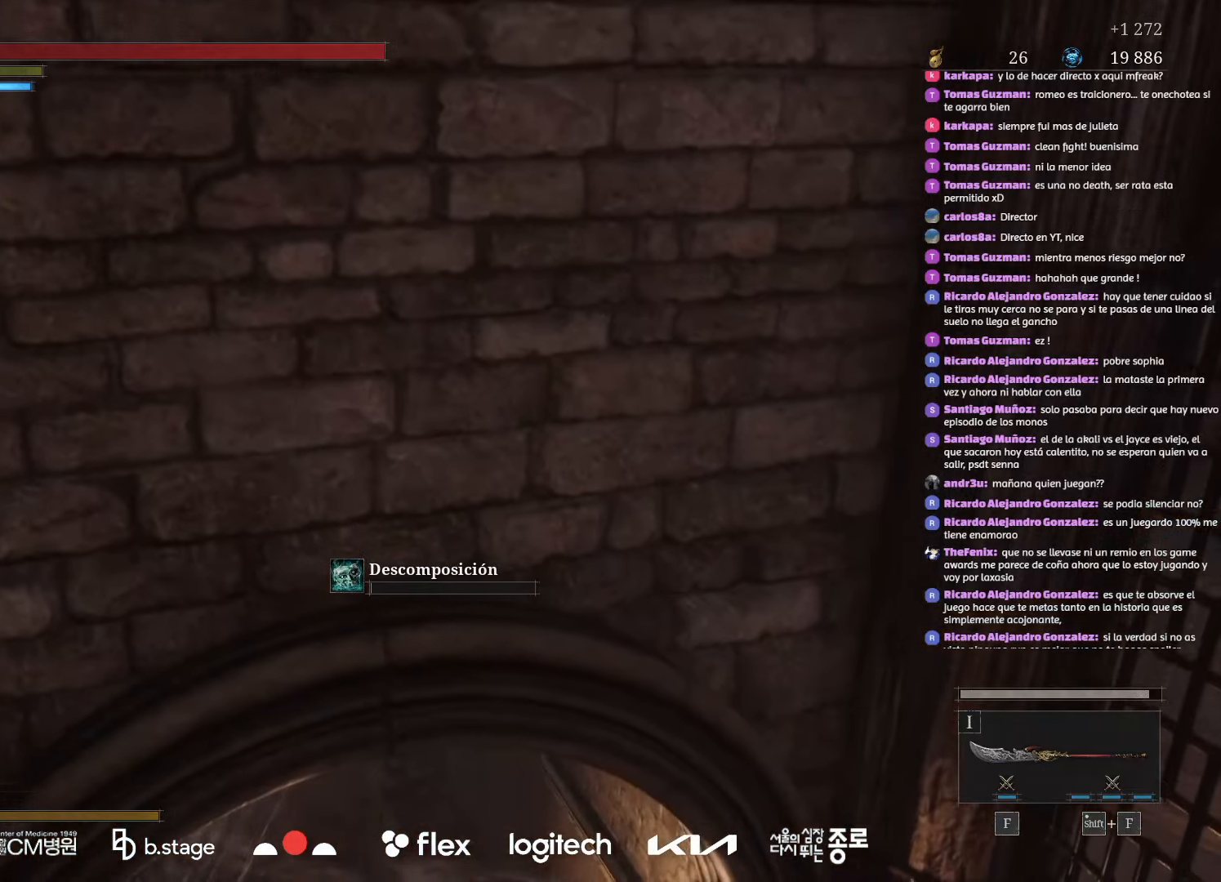
{"keys": ["s"], "mouse": ["left"], "events": []}
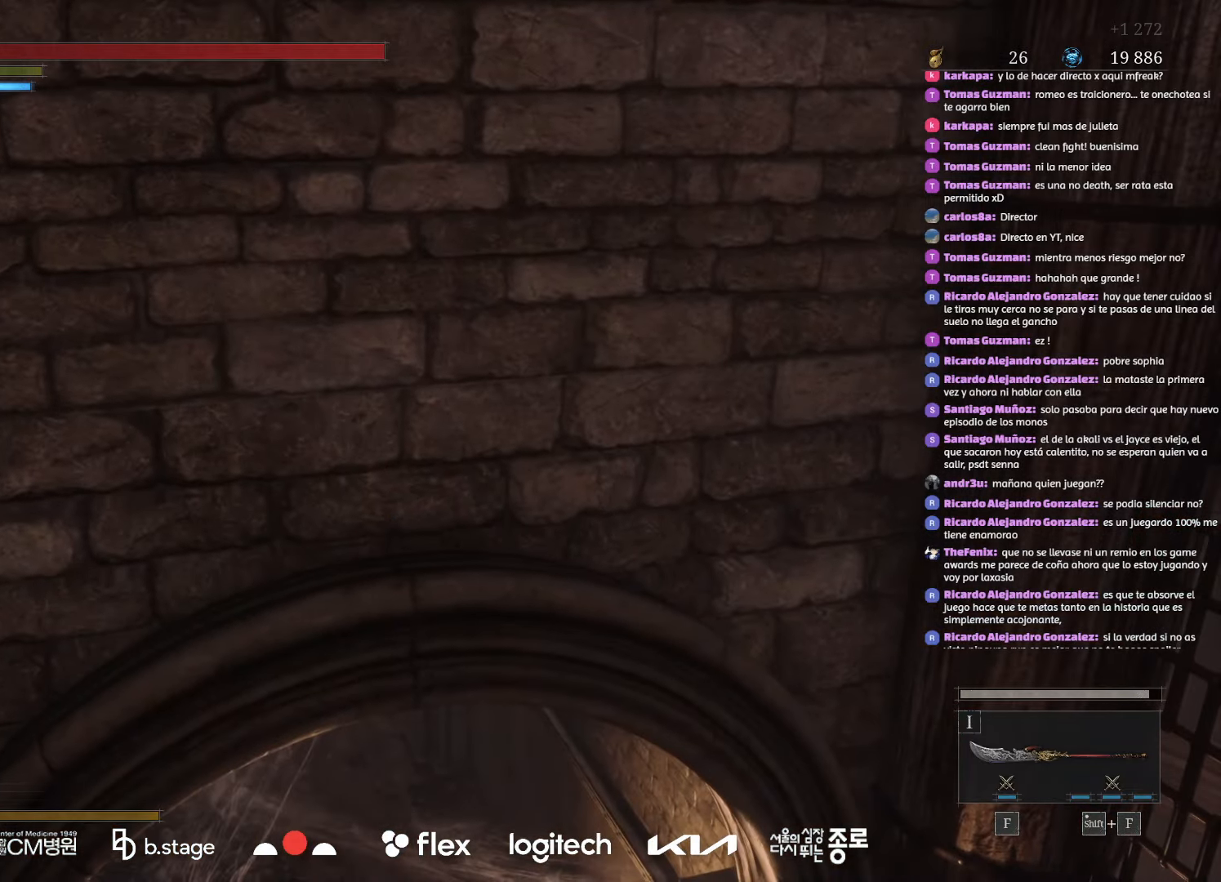
{"keys": ["s"], "mouse": ["left"], "events": []}
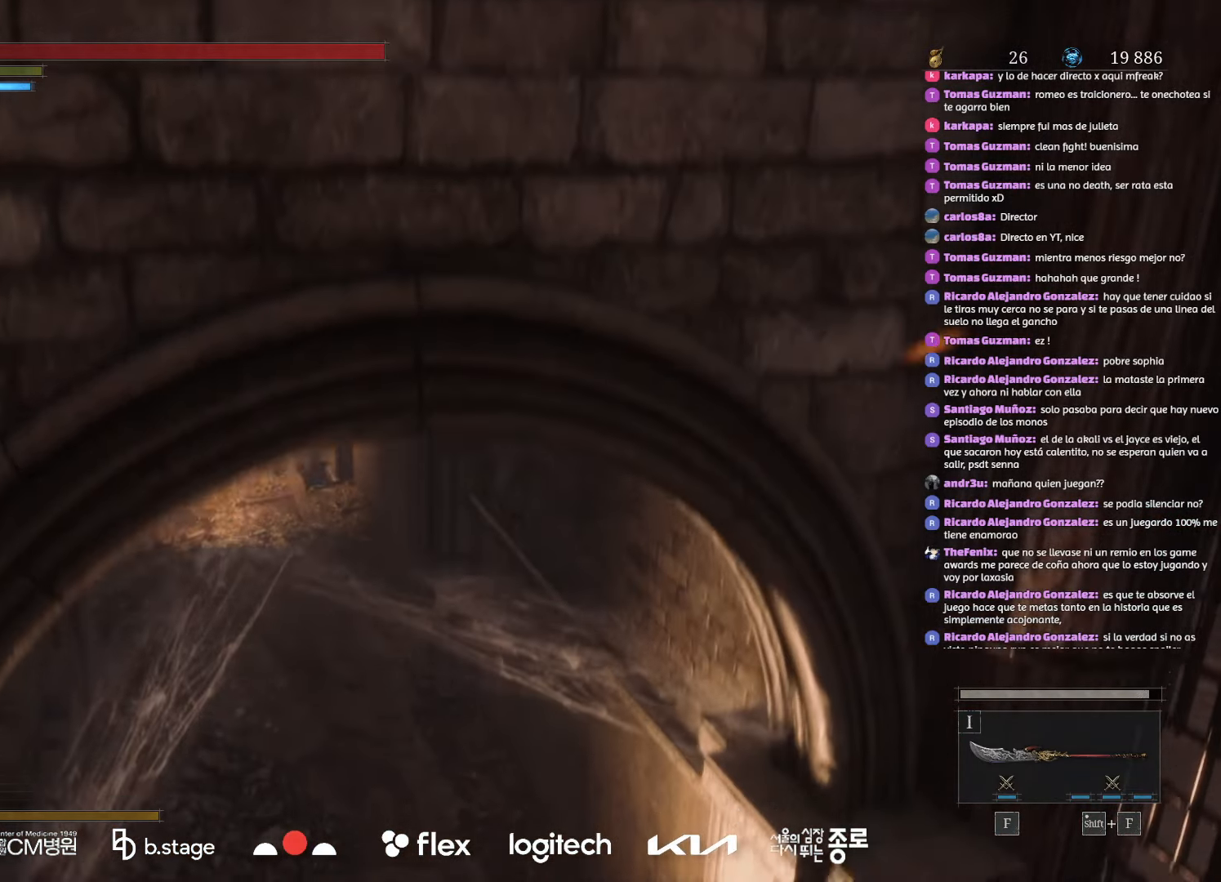
{"keys": ["s"], "mouse": ["left"], "events": []}
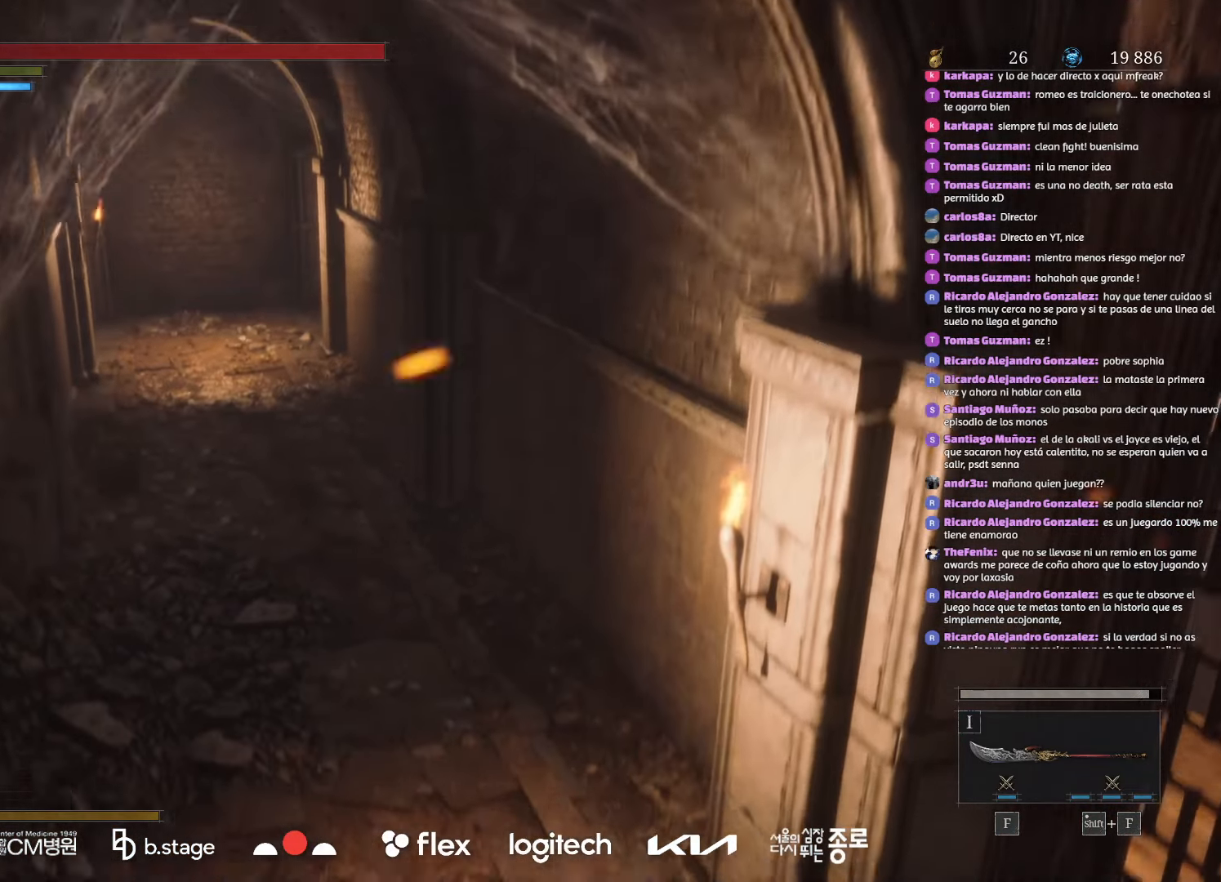
{"keys": ["s"], "mouse": ["left"], "events": []}